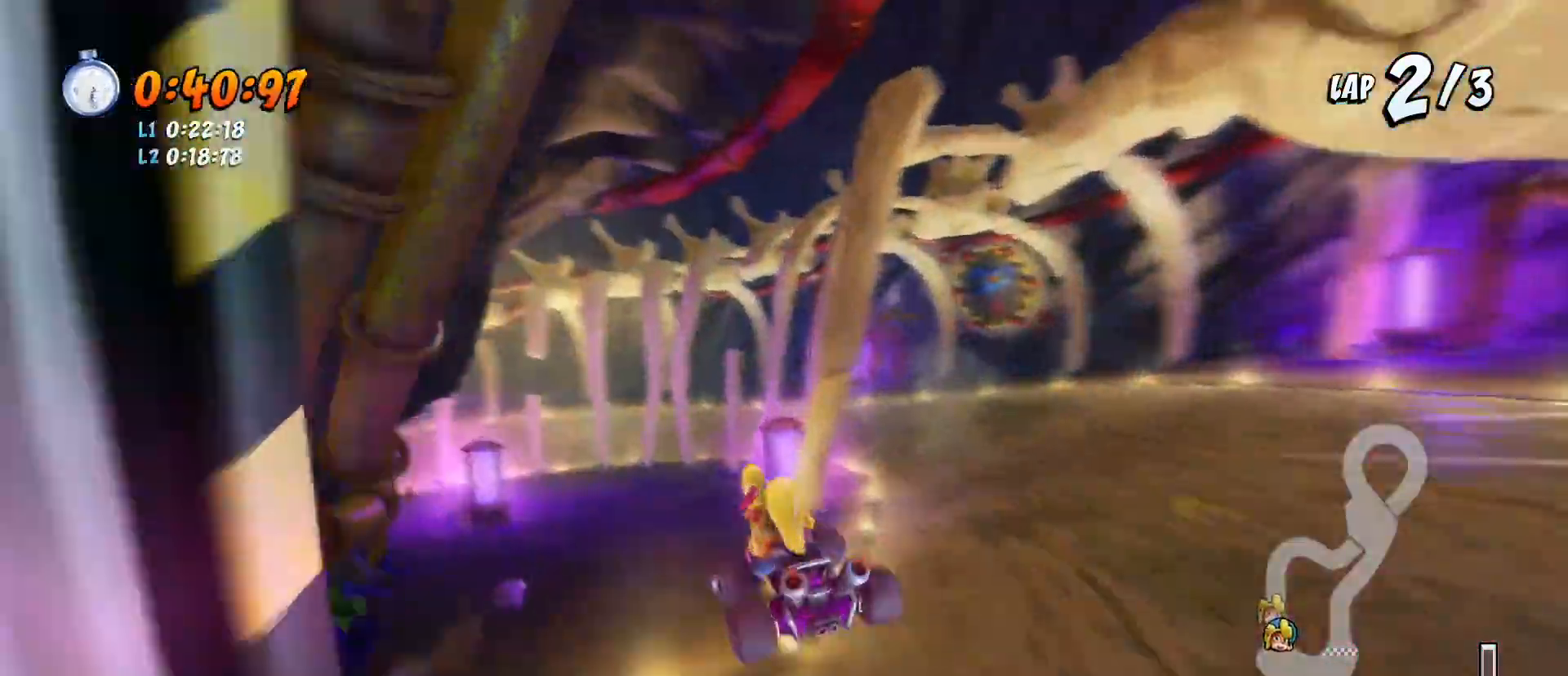
Gameplay with a controller (PlayStation layout); each line is a JSON object with the inputs held at the frame after it. "events" lists button and stick changes between this image and that frame as [ms after this image, input, new state], when the widget could be followed in between. Not read: right_stick.
{"buttons": ["CROSS", "SQUARE", "R2", "DPAD_DOWN", "DPAD_LEFT"], "left_stick": "center", "events": [[33, "DPAD_DOWN", "down"], [167, "DPAD_LEFT", "up"], [400, "DPAD_LEFT", "down"]]}
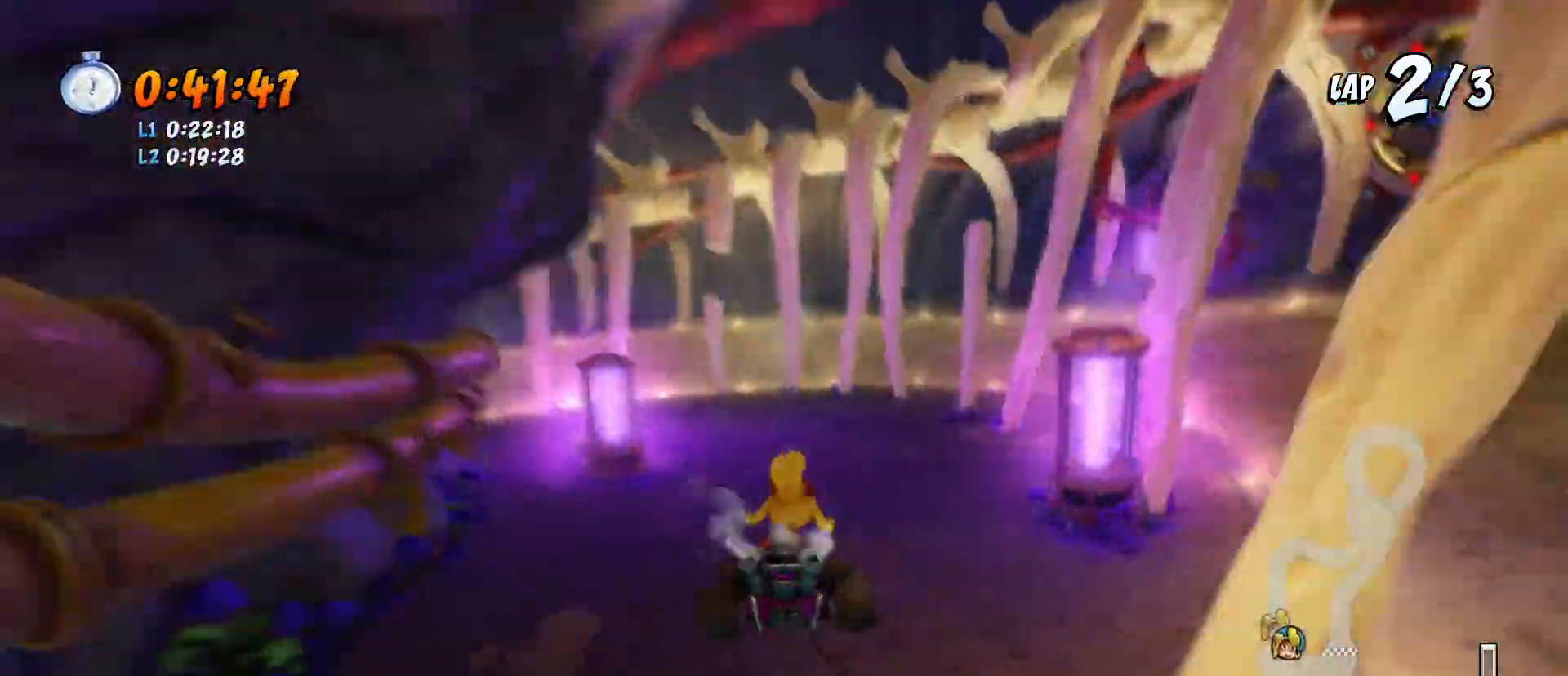
{"buttons": ["CROSS", "SQUARE", "R1", "R2", "DPAD_DOWN", "DPAD_LEFT"], "left_stick": "center", "events": [[233, "DPAD_DOWN", "up"], [333, "DPAD_DOWN", "down"], [400, "R1", "down"]]}
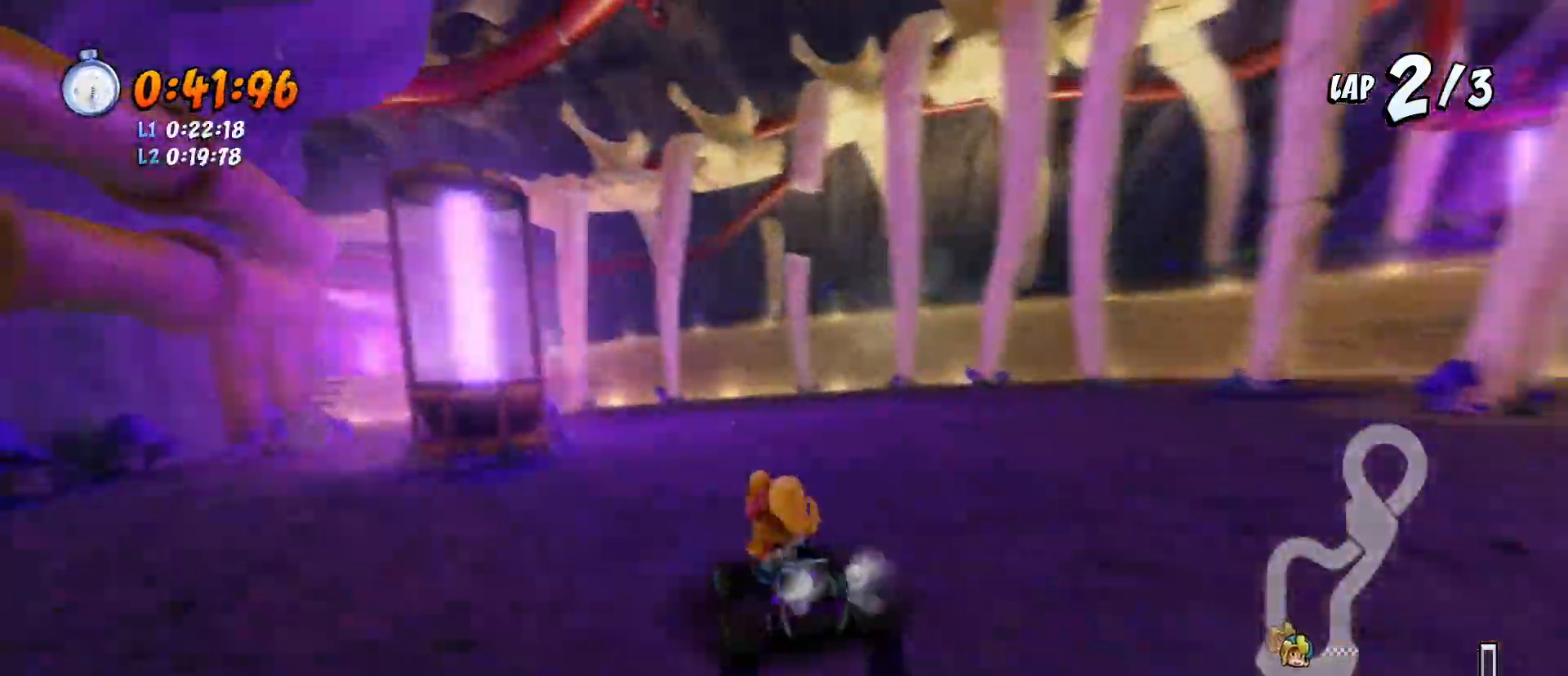
{"buttons": ["CROSS", "SQUARE", "R2", "DPAD_DOWN", "DPAD_LEFT"], "left_stick": "center", "events": [[67, "R1", "up"]]}
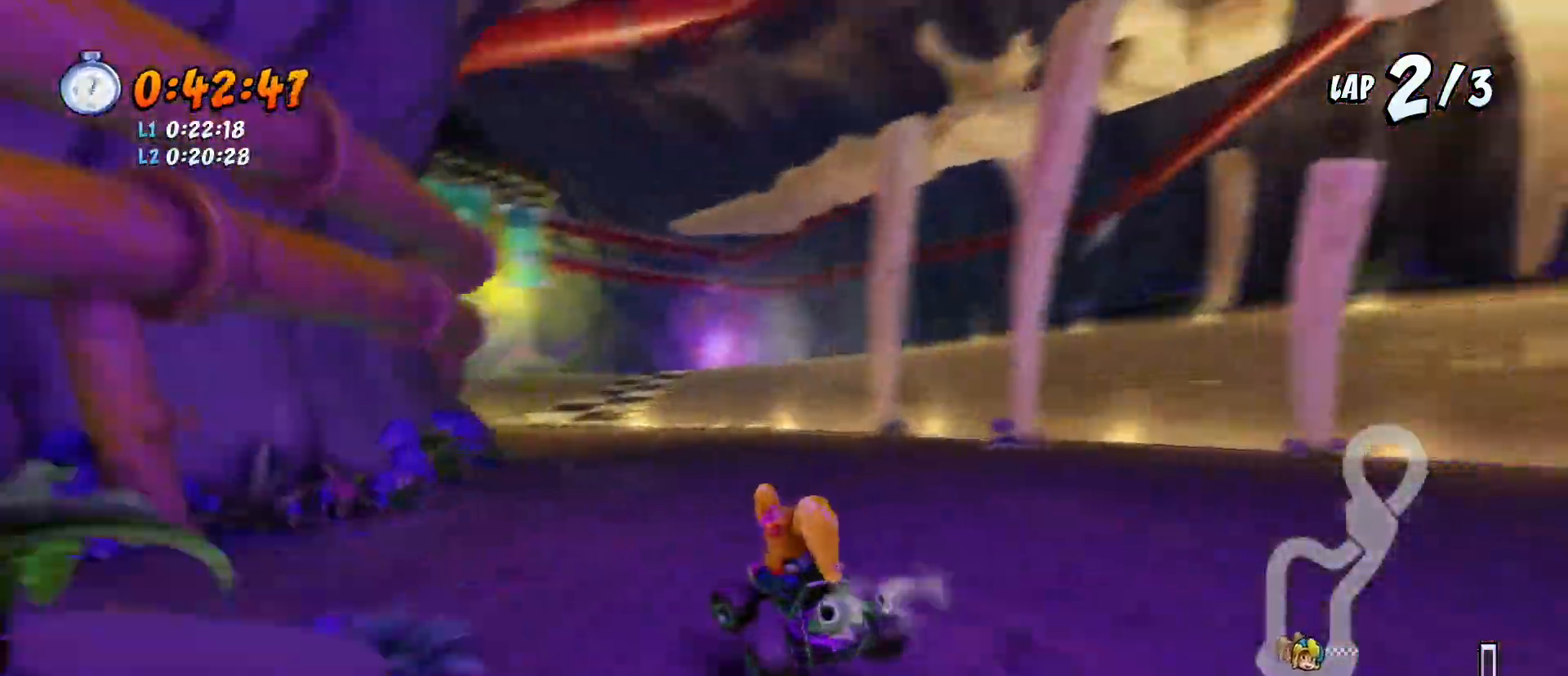
{"buttons": ["CROSS", "SQUARE", "R2", "DPAD_DOWN"], "left_stick": "center", "events": [[100, "R1", "down"], [267, "R1", "up"], [500, "DPAD_LEFT", "up"]]}
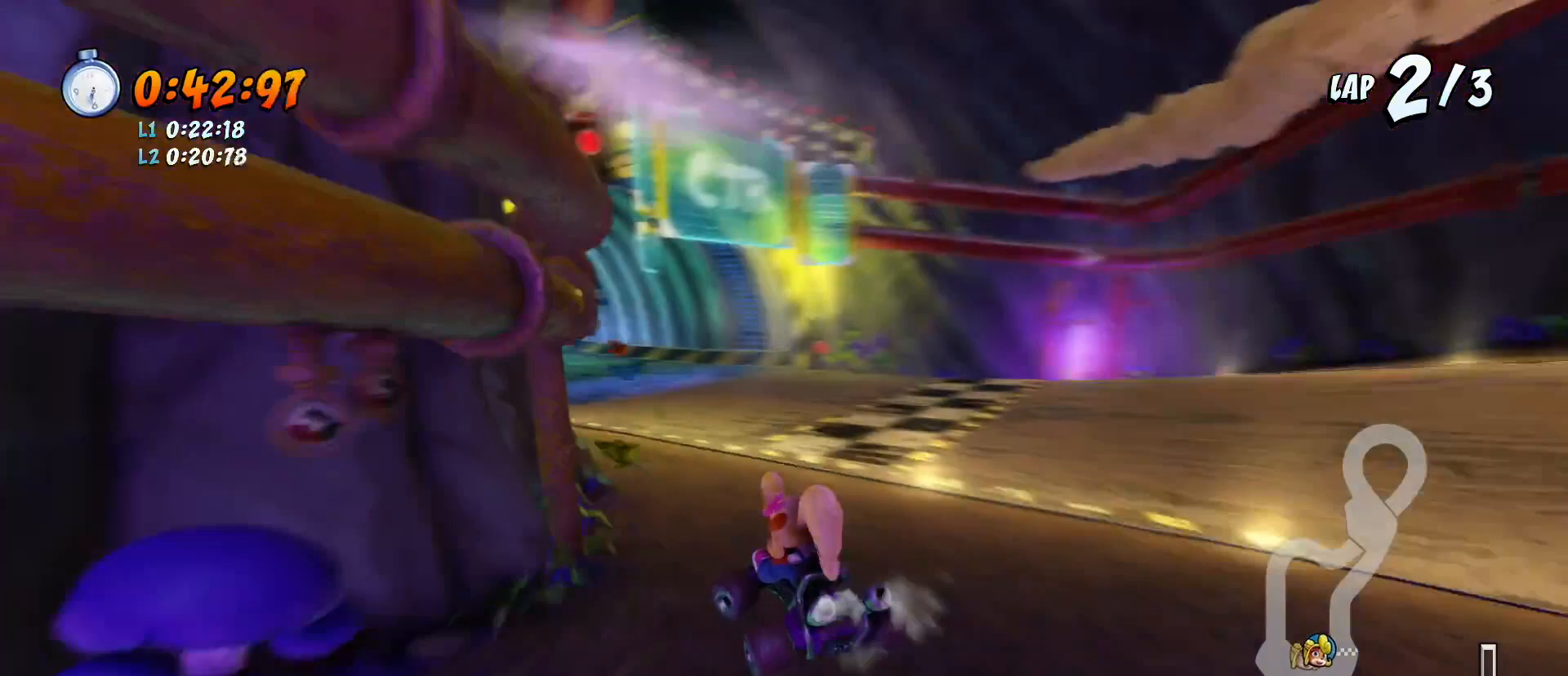
{"buttons": ["CROSS", "SQUARE", "R2", "DPAD_LEFT"], "left_stick": "center", "events": [[67, "DPAD_LEFT", "down"], [167, "DPAD_LEFT", "up"], [200, "DPAD_RIGHT", "down"], [367, "DPAD_RIGHT", "up"], [400, "DPAD_LEFT", "down"], [433, "DPAD_DOWN", "up"]]}
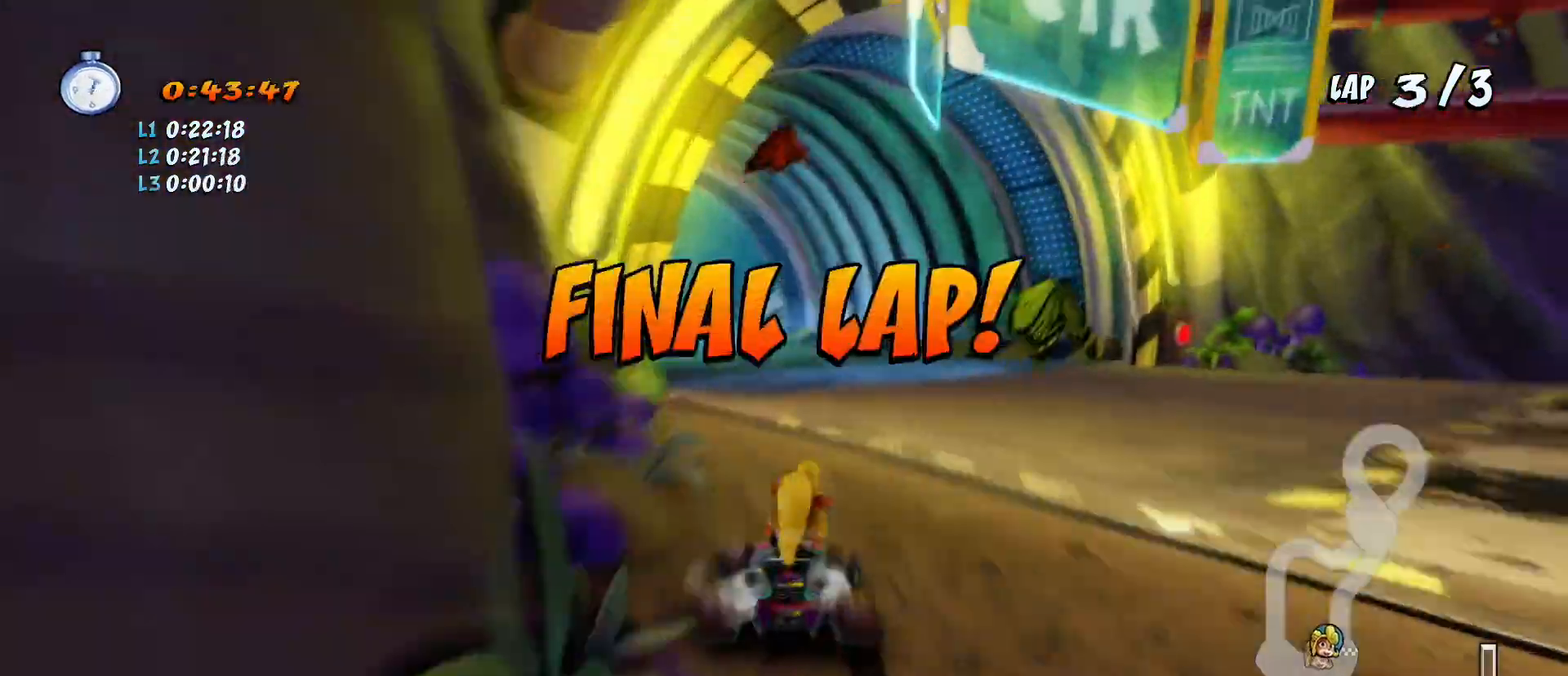
{"buttons": ["CROSS", "SQUARE", "R2", "DPAD_LEFT"], "left_stick": "center", "events": [[133, "DPAD_DOWN", "down"], [167, "DPAD_LEFT", "up"], [200, "DPAD_RIGHT", "down"], [333, "DPAD_RIGHT", "up"], [367, "DPAD_LEFT", "down"], [400, "DPAD_DOWN", "up"]]}
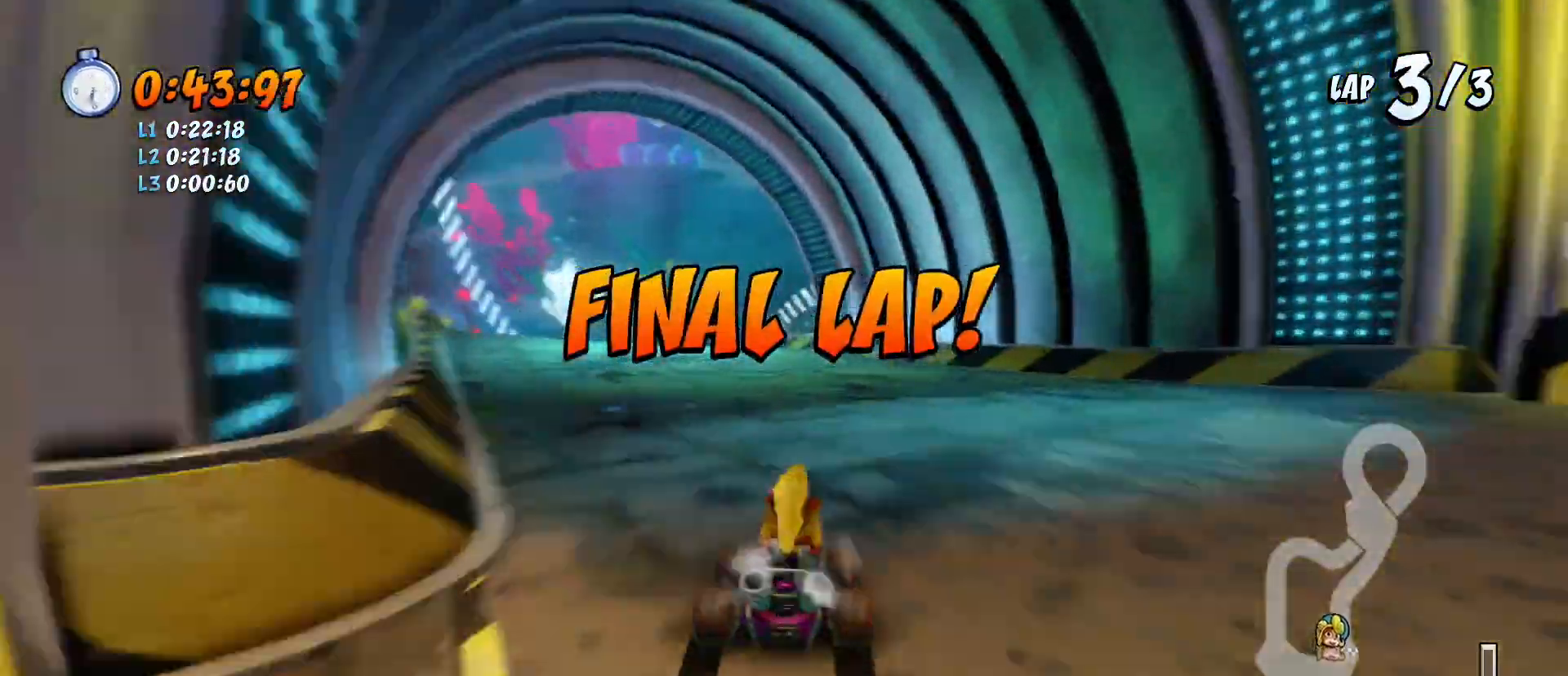
{"buttons": ["CROSS", "SQUARE", "R2", "DPAD_LEFT"], "left_stick": "center", "events": [[67, "DPAD_DOWN", "down"], [100, "DPAD_LEFT", "up"], [167, "DPAD_RIGHT", "down"], [267, "DPAD_RIGHT", "up"], [333, "DPAD_LEFT", "down"], [367, "DPAD_DOWN", "up"]]}
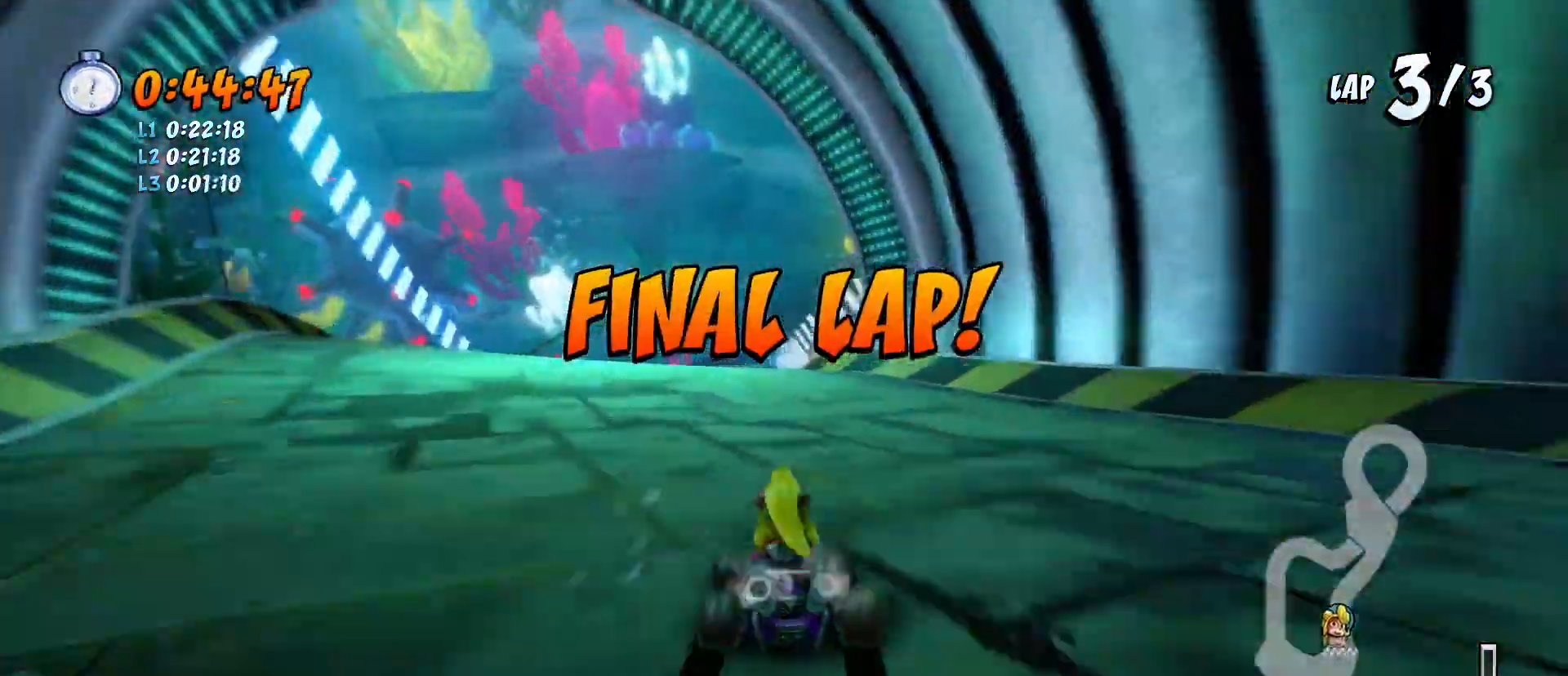
{"buttons": ["CROSS", "SQUARE", "R2", "DPAD_LEFT"], "left_stick": "center", "events": [[33, "DPAD_DOWN", "down"], [67, "DPAD_LEFT", "up"], [267, "DPAD_LEFT", "down"], [333, "DPAD_DOWN", "up"]]}
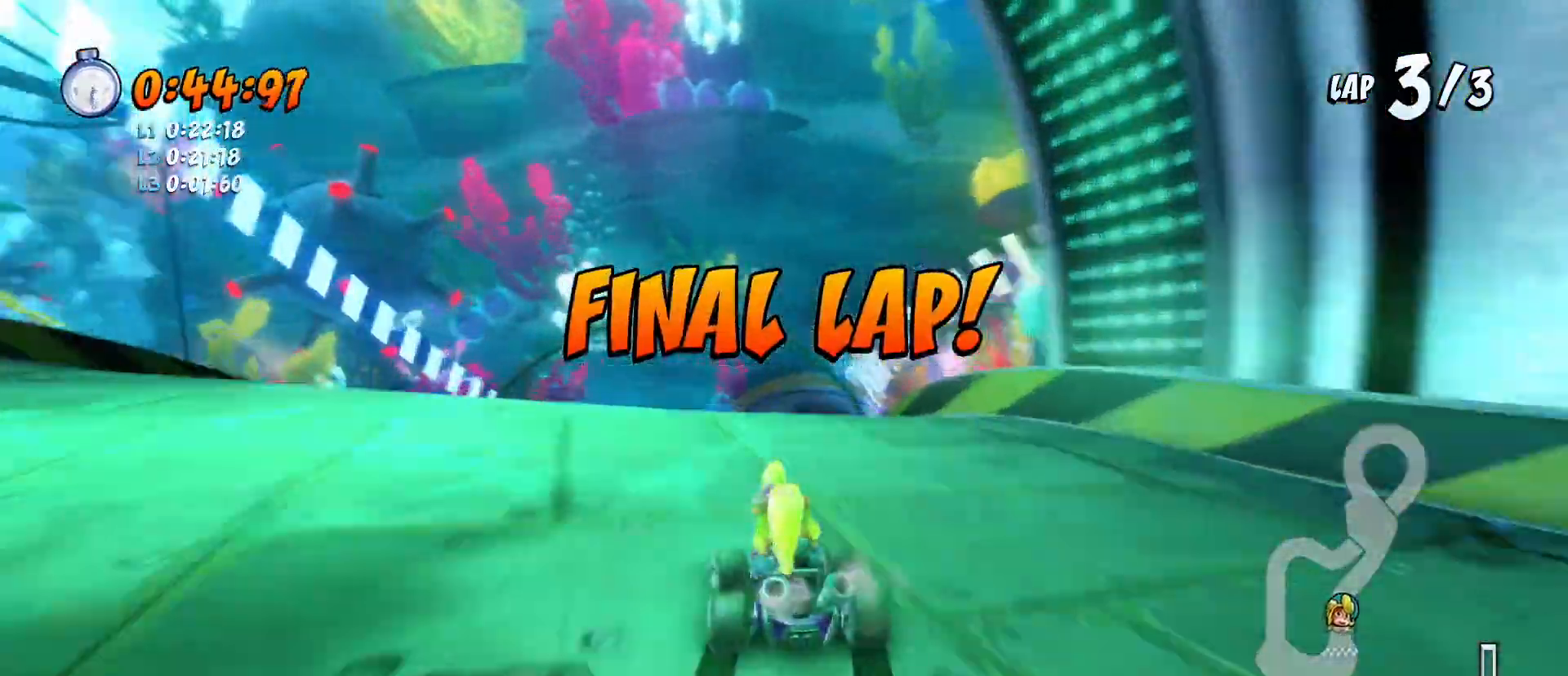
{"buttons": ["CROSS", "SQUARE", "R2", "DPAD_DOWN"], "left_stick": "center", "events": [[167, "DPAD_DOWN", "down"], [200, "DPAD_LEFT", "up"]]}
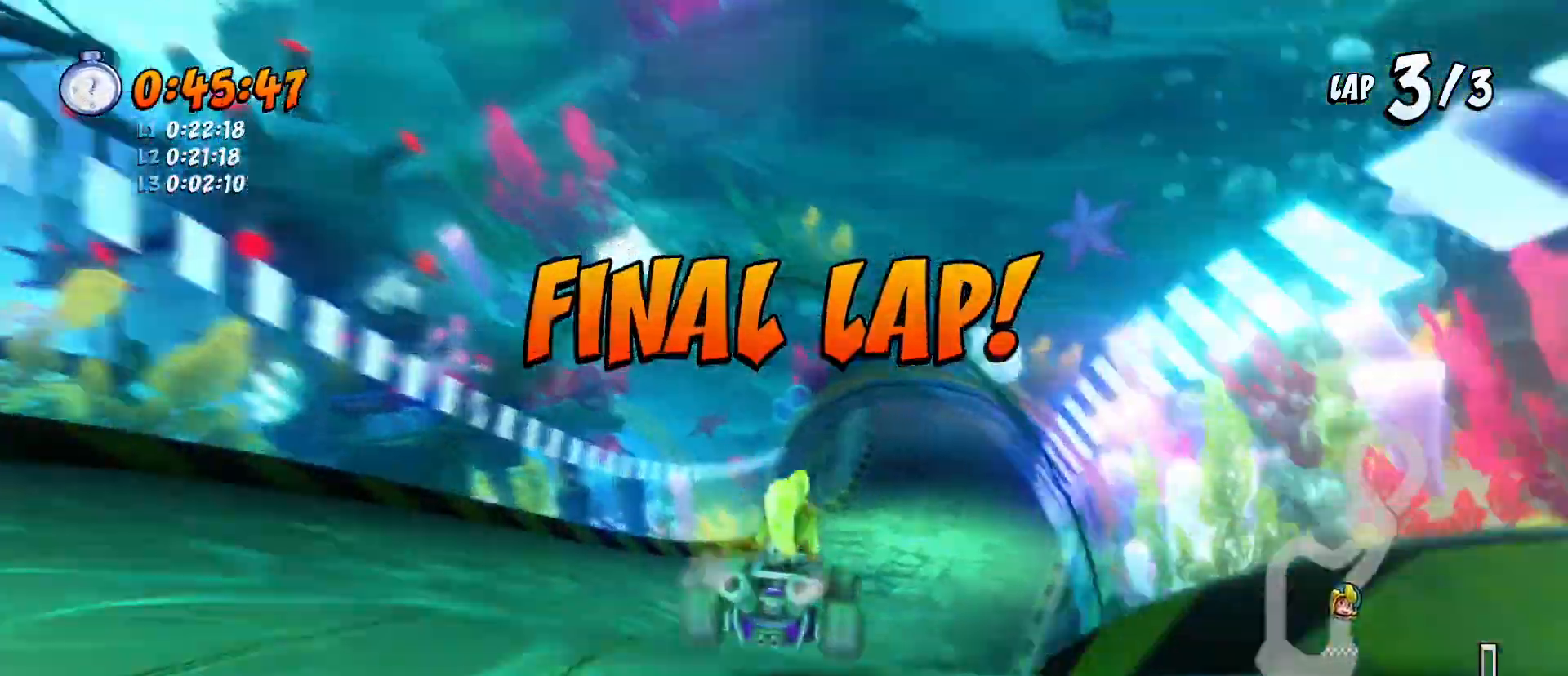
{"buttons": ["CROSS", "SQUARE", "R2", "DPAD_DOWN", "DPAD_LEFT"], "left_stick": "center", "events": [[67, "DPAD_LEFT", "down"], [233, "DPAD_LEFT", "up"], [400, "DPAD_LEFT", "down"]]}
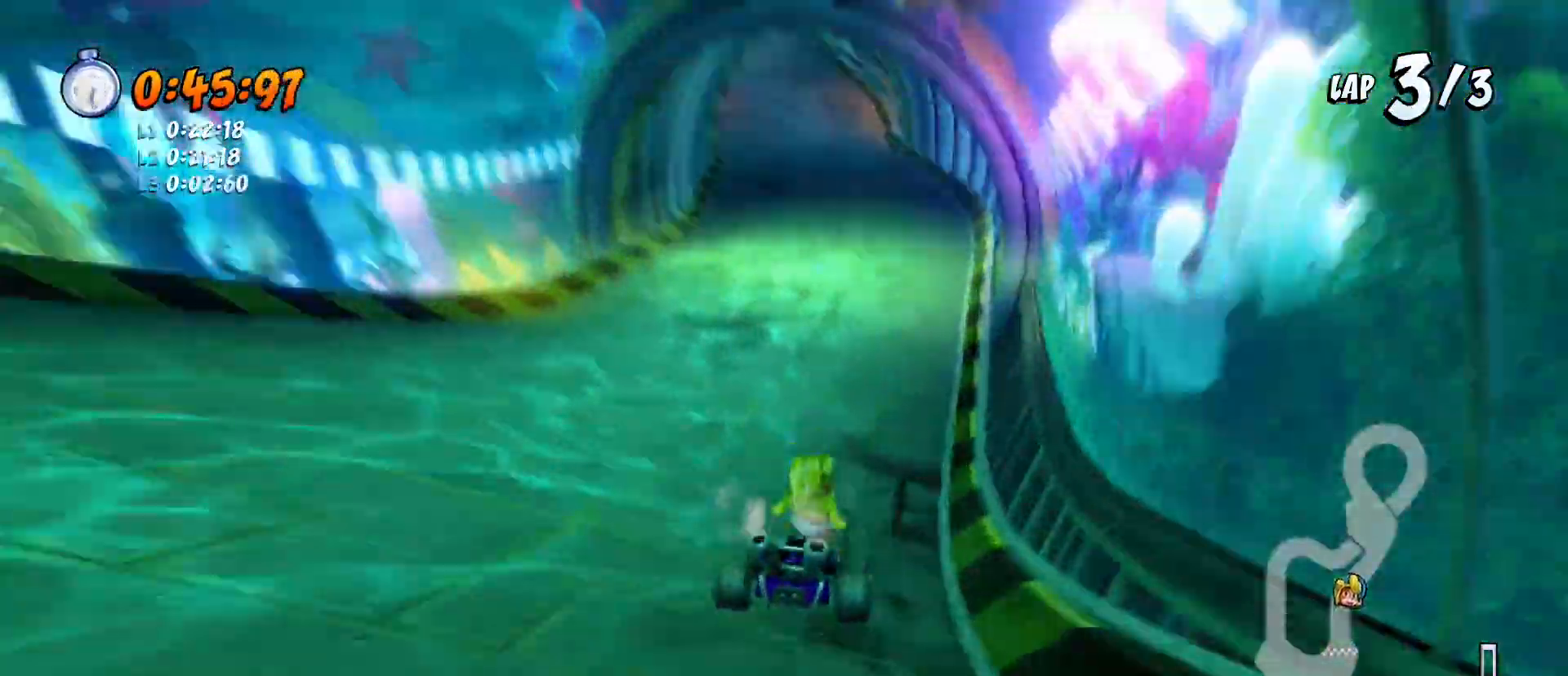
{"buttons": ["CROSS", "SQUARE", "R2", "DPAD_LEFT"], "left_stick": "center", "events": [[33, "DPAD_LEFT", "up"], [200, "DPAD_LEFT", "down"], [300, "DPAD_DOWN", "up"]]}
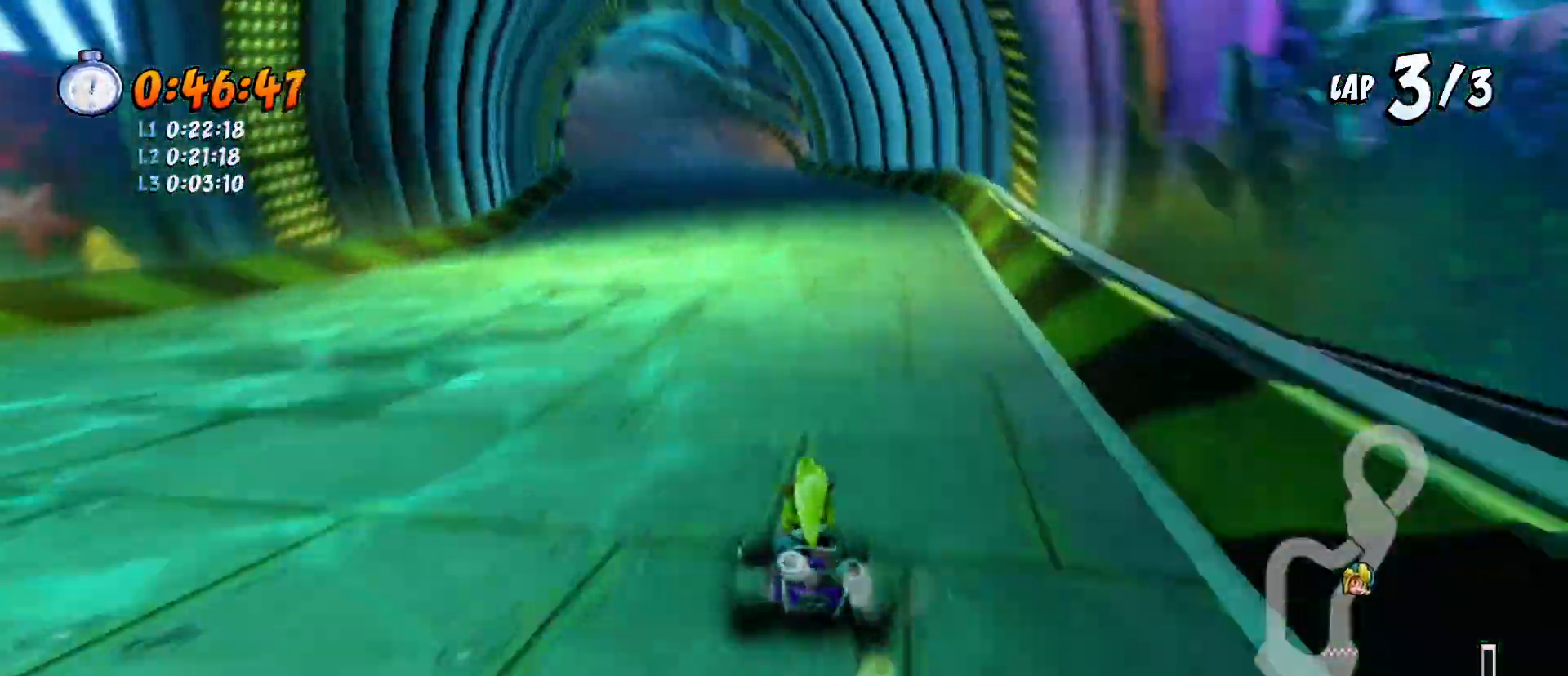
{"buttons": ["CROSS", "SQUARE", "R2", "DPAD_DOWN", "DPAD_LEFT"], "left_stick": "center", "events": [[267, "DPAD_DOWN", "down"], [333, "DPAD_LEFT", "up"], [500, "DPAD_LEFT", "down"]]}
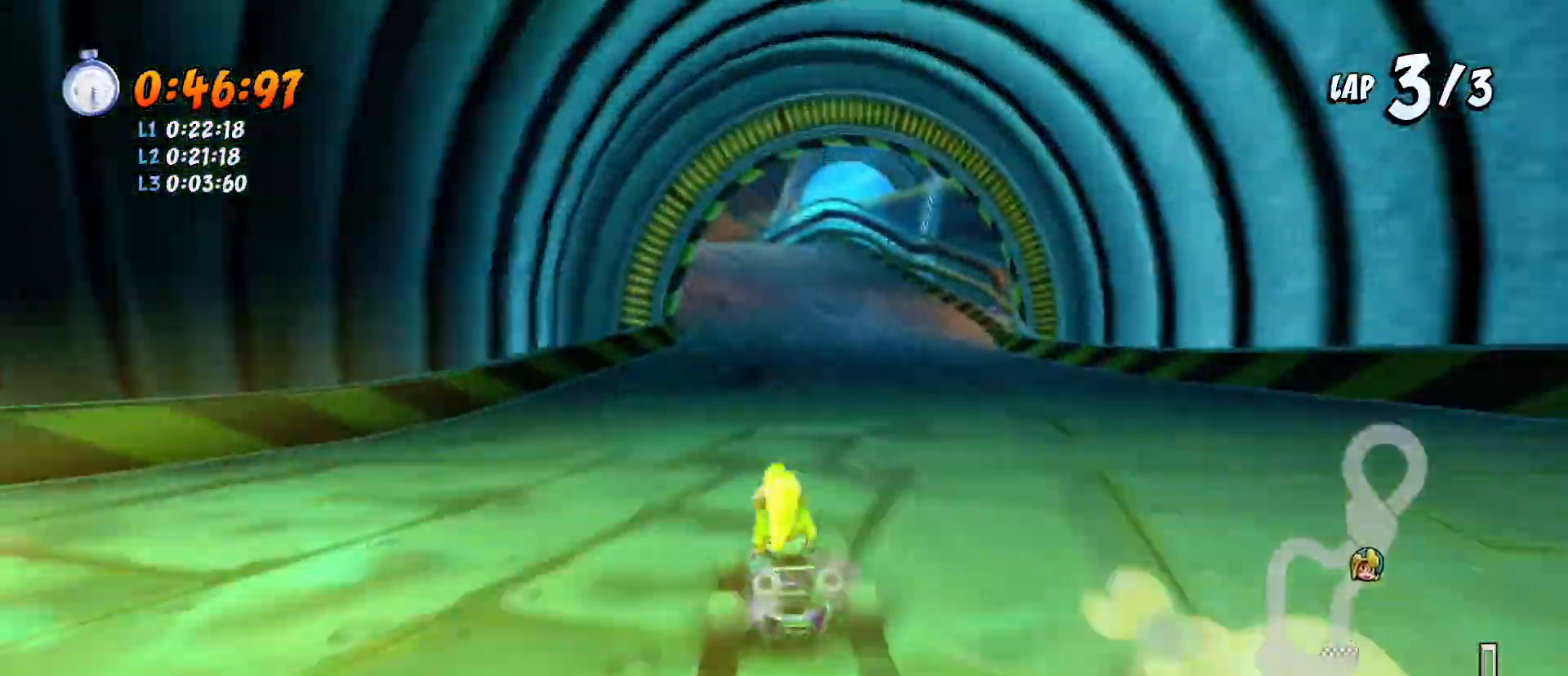
{"buttons": ["CROSS", "SQUARE", "R2", "DPAD_LEFT"], "left_stick": "center", "events": [[133, "DPAD_DOWN", "up"], [400, "DPAD_DOWN", "down"], [467, "DPAD_DOWN", "up"]]}
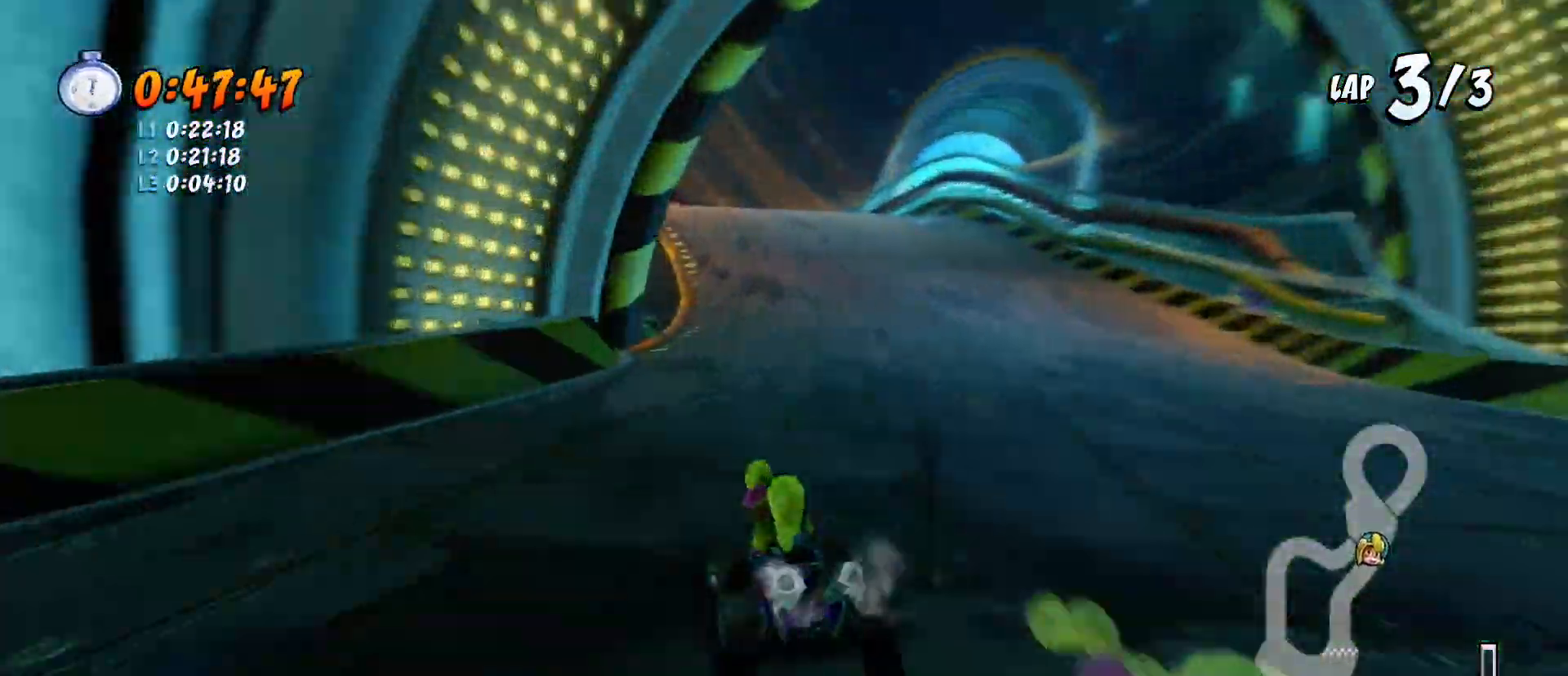
{"buttons": ["CROSS", "SQUARE", "R2", "DPAD_LEFT"], "left_stick": "center", "events": [[67, "DPAD_DOWN", "down"], [200, "DPAD_LEFT", "up"], [367, "DPAD_LEFT", "down"], [500, "DPAD_DOWN", "up"]]}
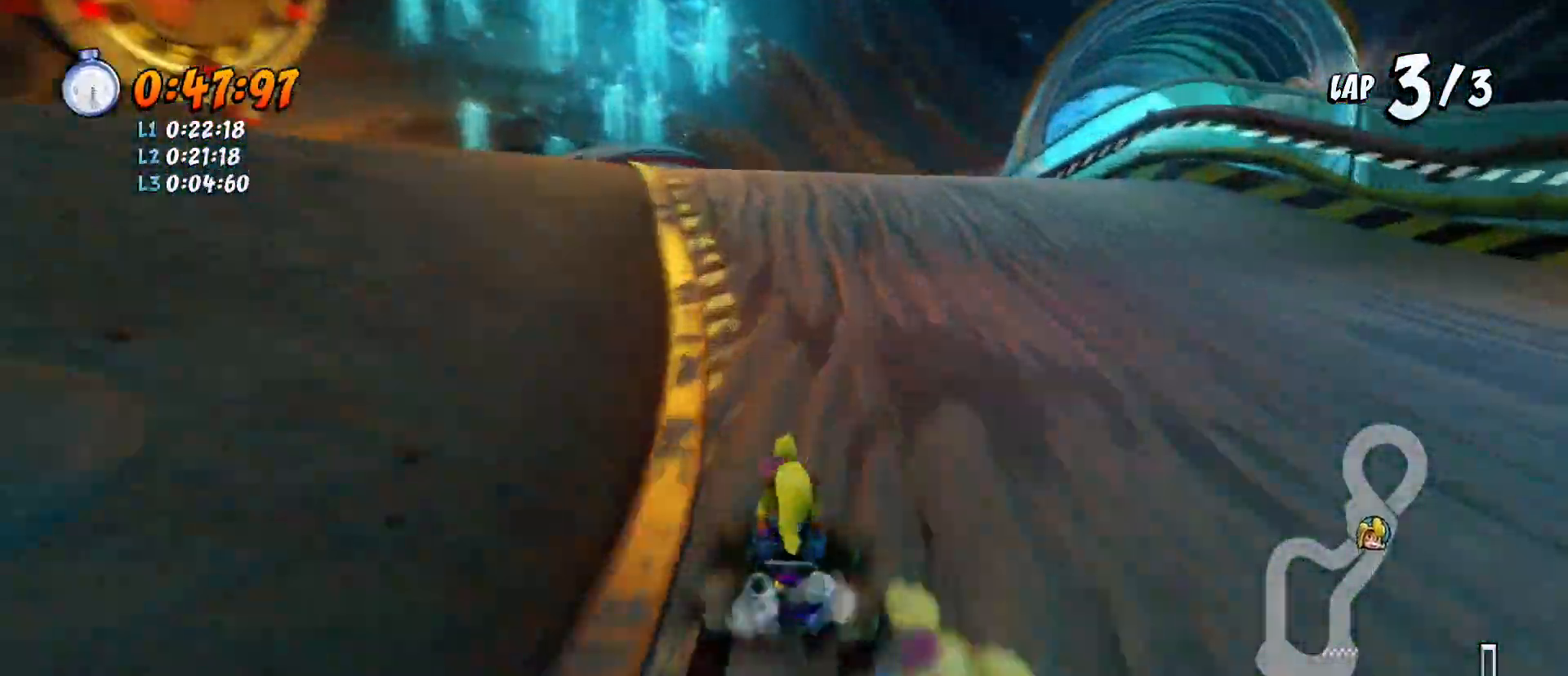
{"buttons": ["CROSS", "SQUARE", "R1", "R2", "DPAD_DOWN"], "left_stick": "center", "events": [[133, "DPAD_DOWN", "down"], [233, "DPAD_LEFT", "up"], [333, "R1", "down"]]}
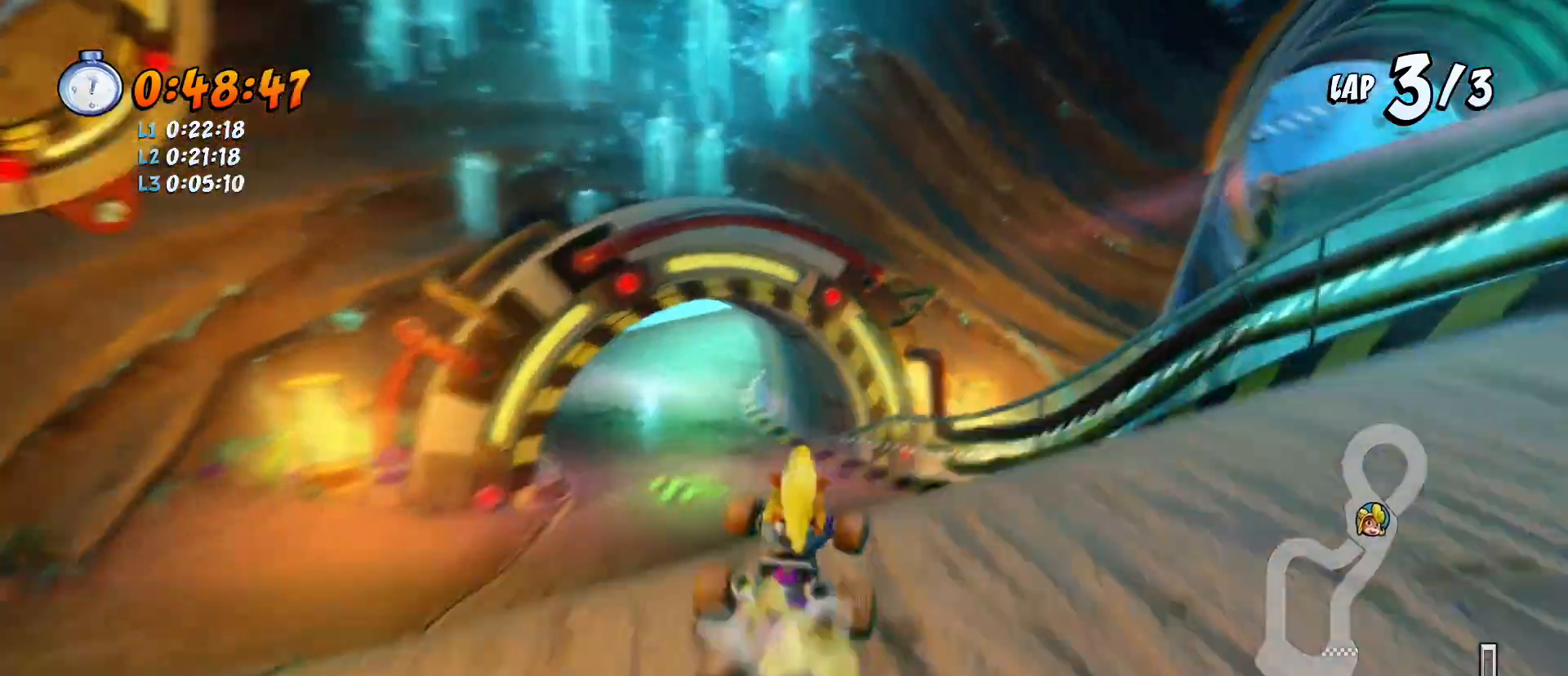
{"buttons": ["CROSS", "R1", "R2", "DPAD_DOWN", "DPAD_LEFT"], "left_stick": "center", "events": [[33, "DPAD_DOWN", "up"], [167, "DPAD_LEFT", "down"], [167, "SQUARE", "up"], [233, "CROSS", "up"], [367, "CROSS", "down"], [467, "DPAD_DOWN", "down"]]}
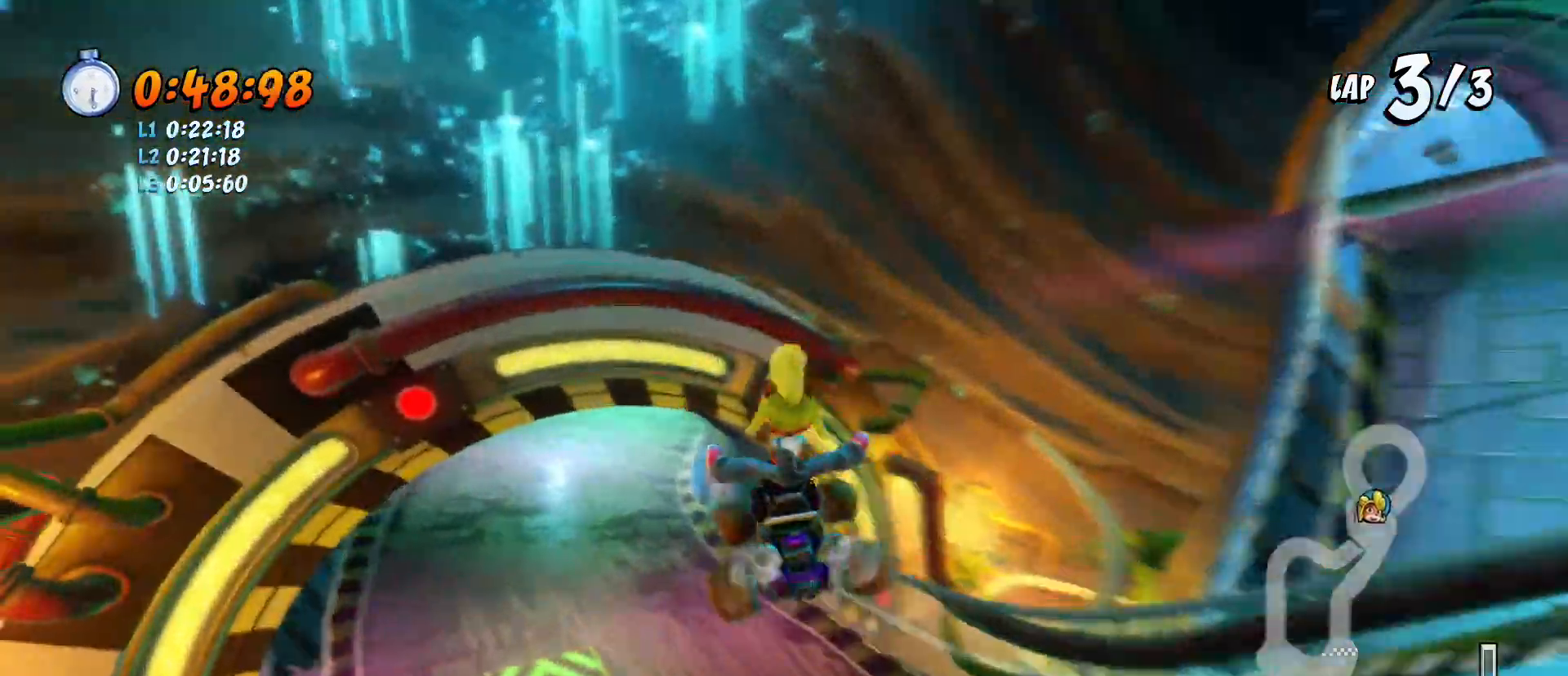
{"buttons": ["CROSS", "R1", "R2"], "left_stick": "center", "events": [[67, "DPAD_DOWN", "up"], [200, "DPAD_LEFT", "up"]]}
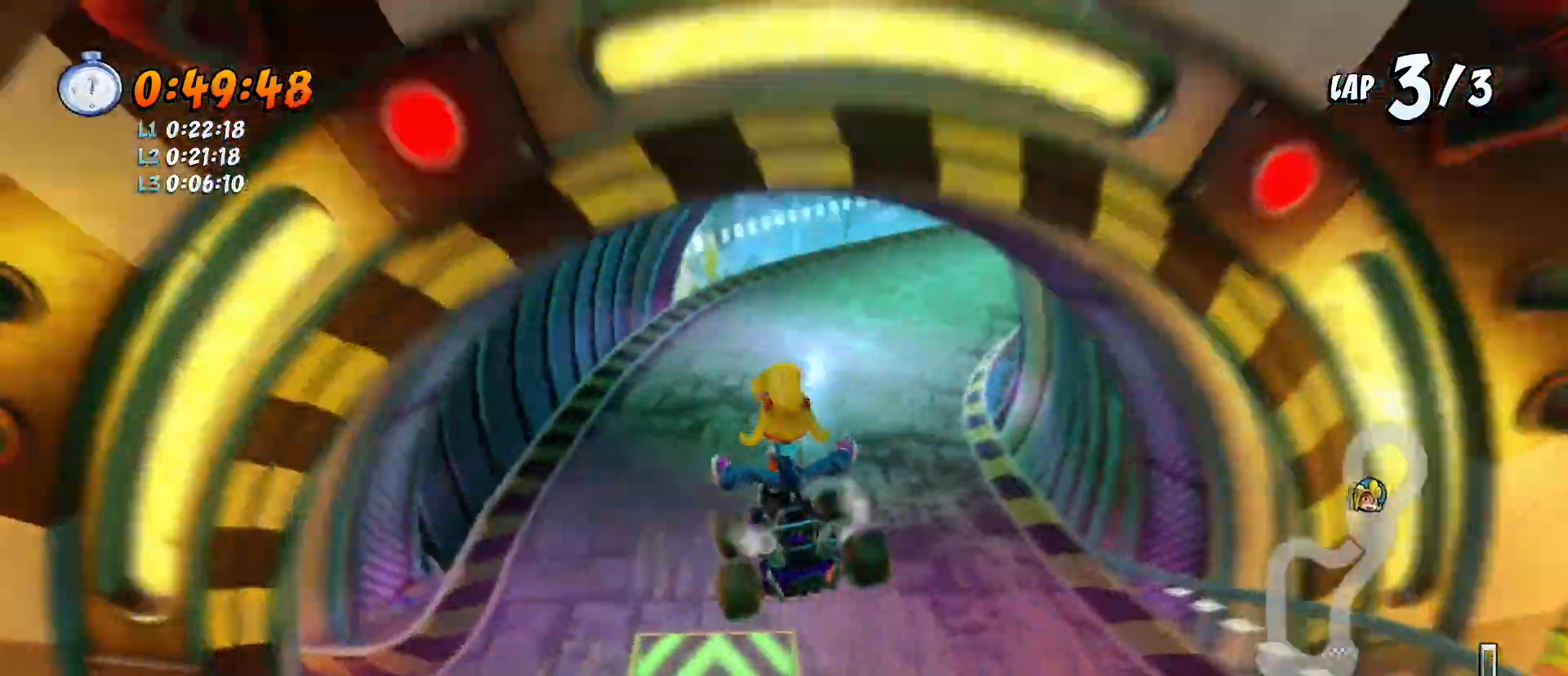
{"buttons": ["CROSS", "R1", "R2", "DPAD_LEFT"], "left_stick": "center", "events": [[200, "DPAD_DOWN", "down"], [433, "DPAD_LEFT", "down"], [467, "DPAD_DOWN", "up"]]}
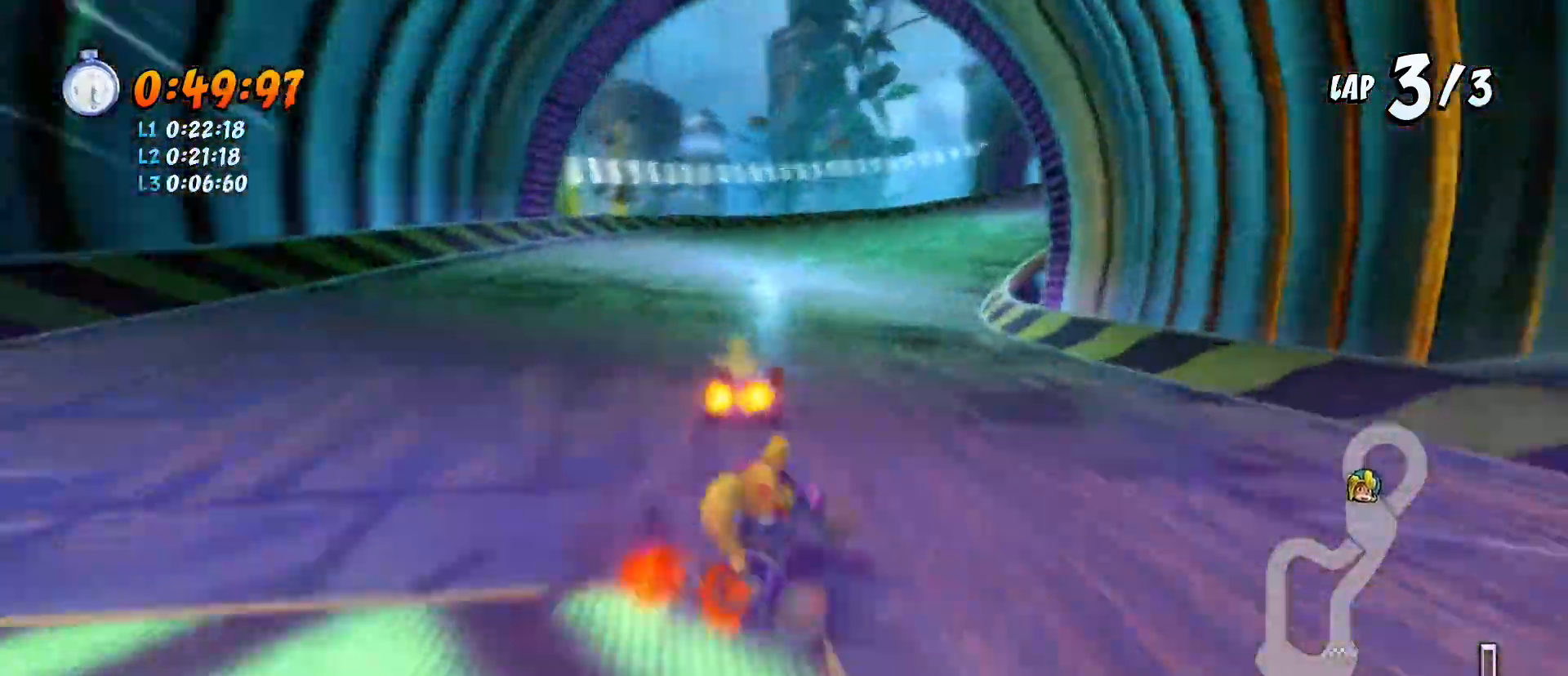
{"buttons": ["CROSS", "R1", "R2"], "left_stick": "center", "events": [[200, "DPAD_LEFT", "up"]]}
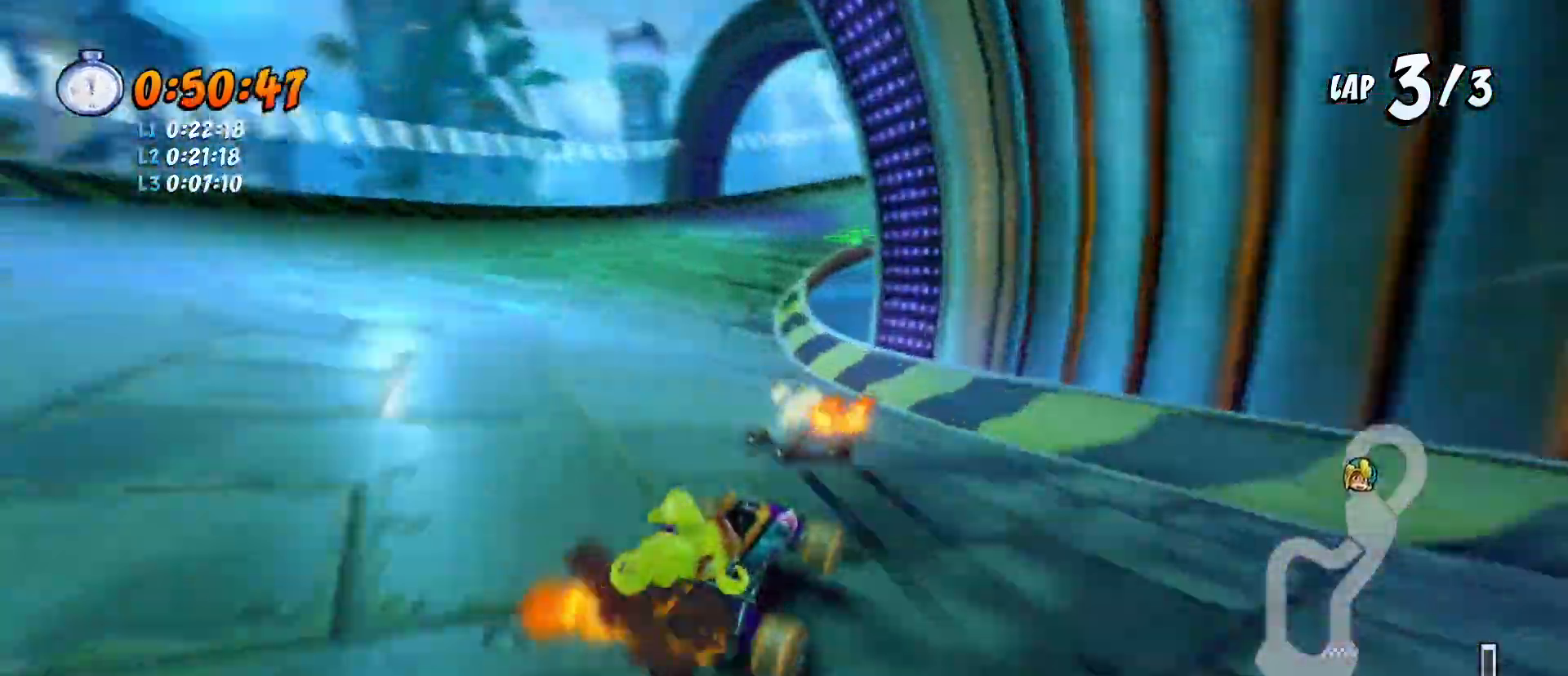
{"buttons": ["CROSS", "R1", "R2"], "left_stick": "center", "events": [[133, "DPAD_LEFT", "down"], [133, "L1", "down"], [233, "L1", "up"], [267, "DPAD_LEFT", "up"]]}
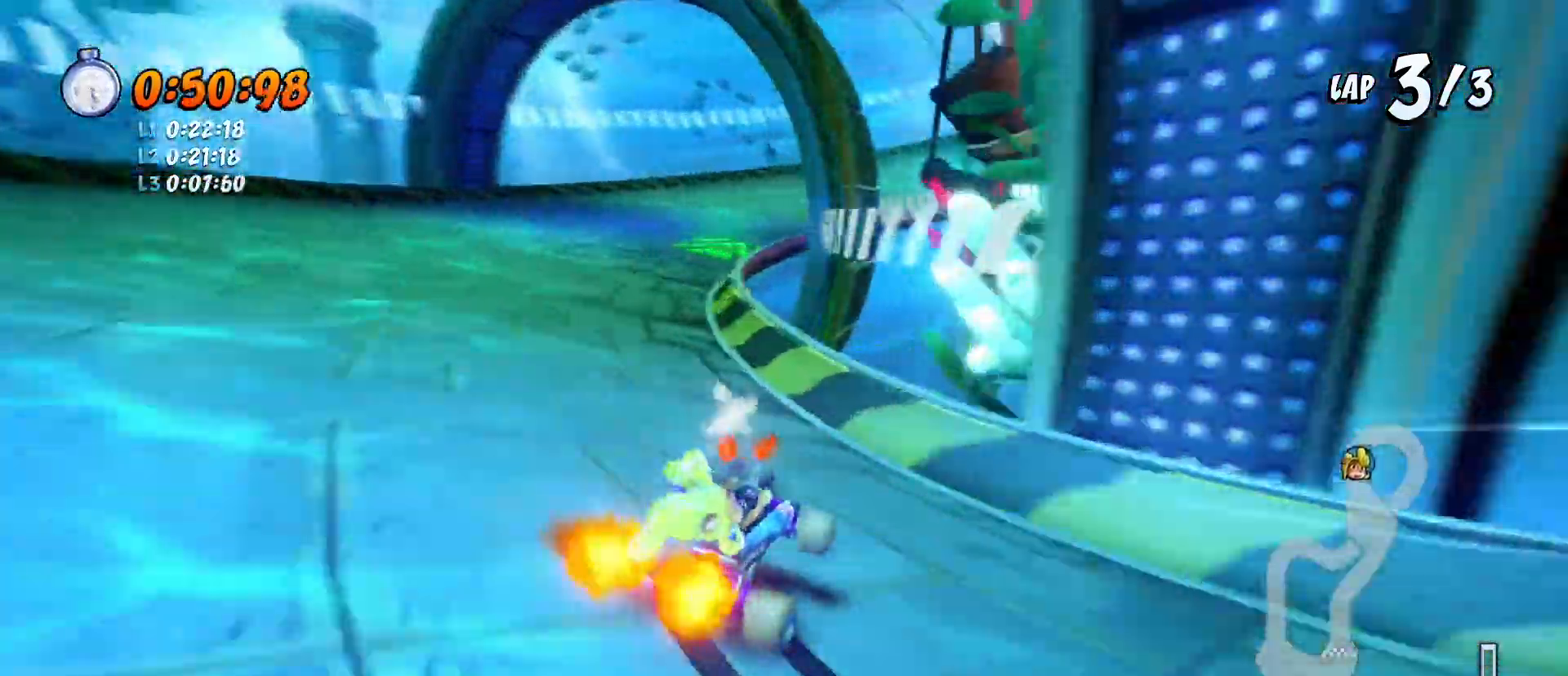
{"buttons": ["CROSS", "L1", "R1", "R2", "DPAD_DOWN"], "left_stick": "center", "events": [[467, "DPAD_DOWN", "down"], [500, "L1", "down"]]}
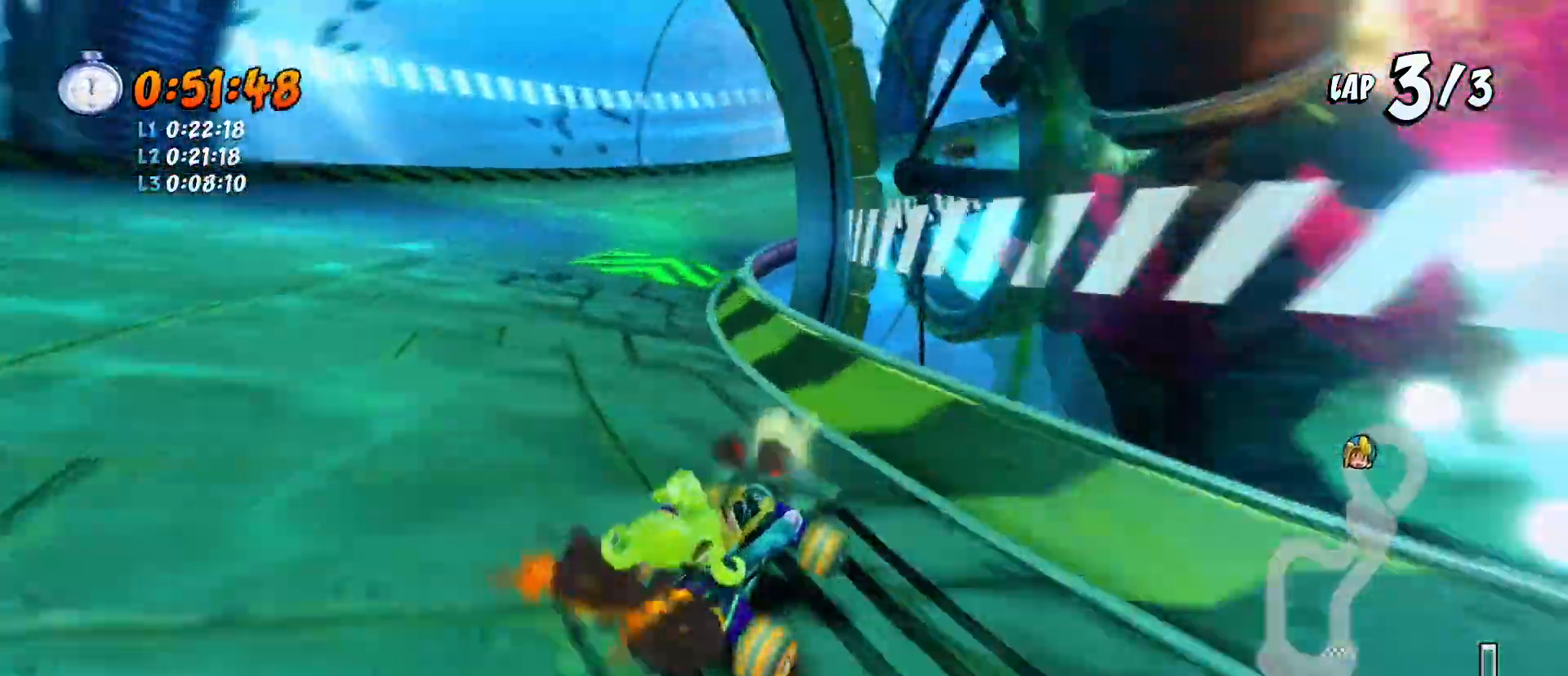
{"buttons": ["CROSS", "R1", "R2"], "left_stick": "center", "events": [[100, "DPAD_DOWN", "up"], [100, "L1", "up"], [300, "DPAD_LEFT", "down"], [433, "DPAD_LEFT", "up"]]}
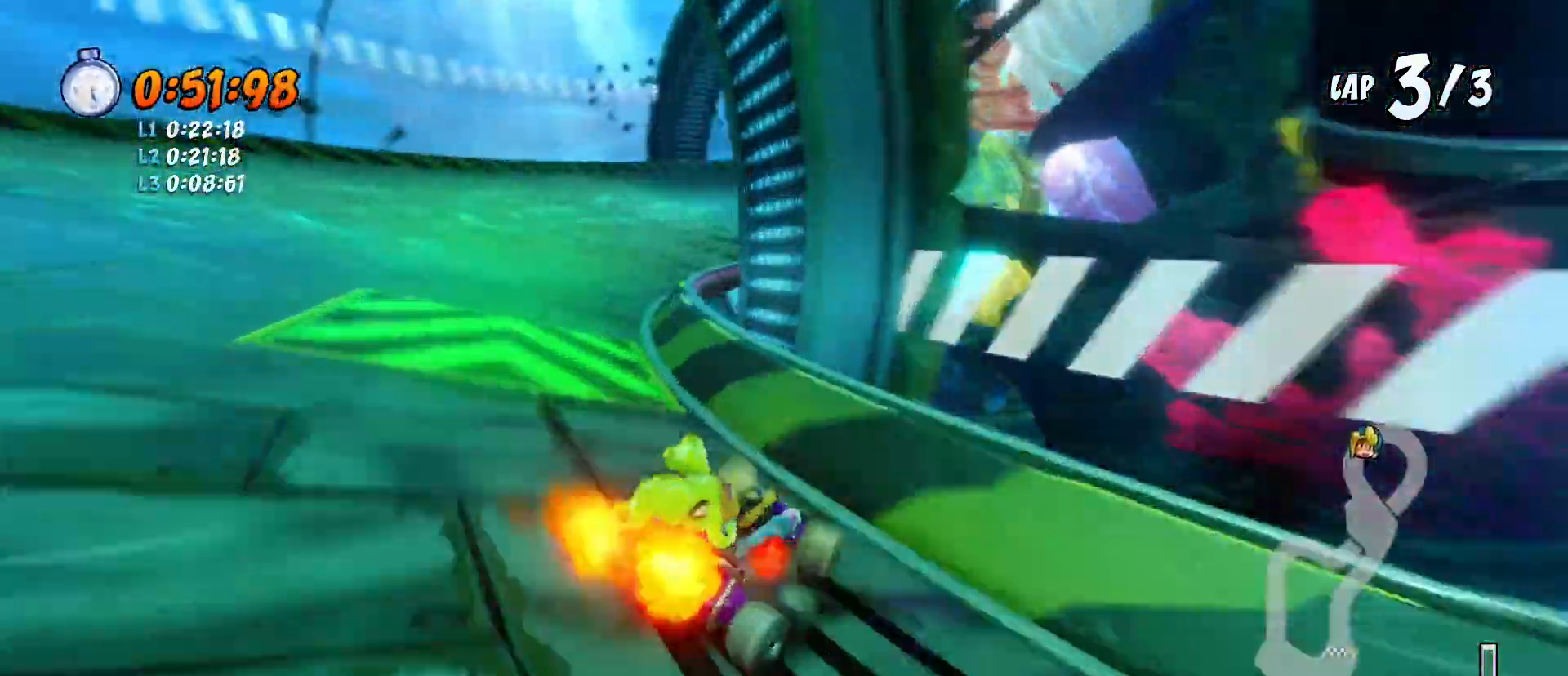
{"buttons": ["CROSS", "L1", "R2", "DPAD_DOWN"], "left_stick": "center", "events": [[267, "DPAD_DOWN", "down"], [367, "L1", "down"], [467, "R1", "up"]]}
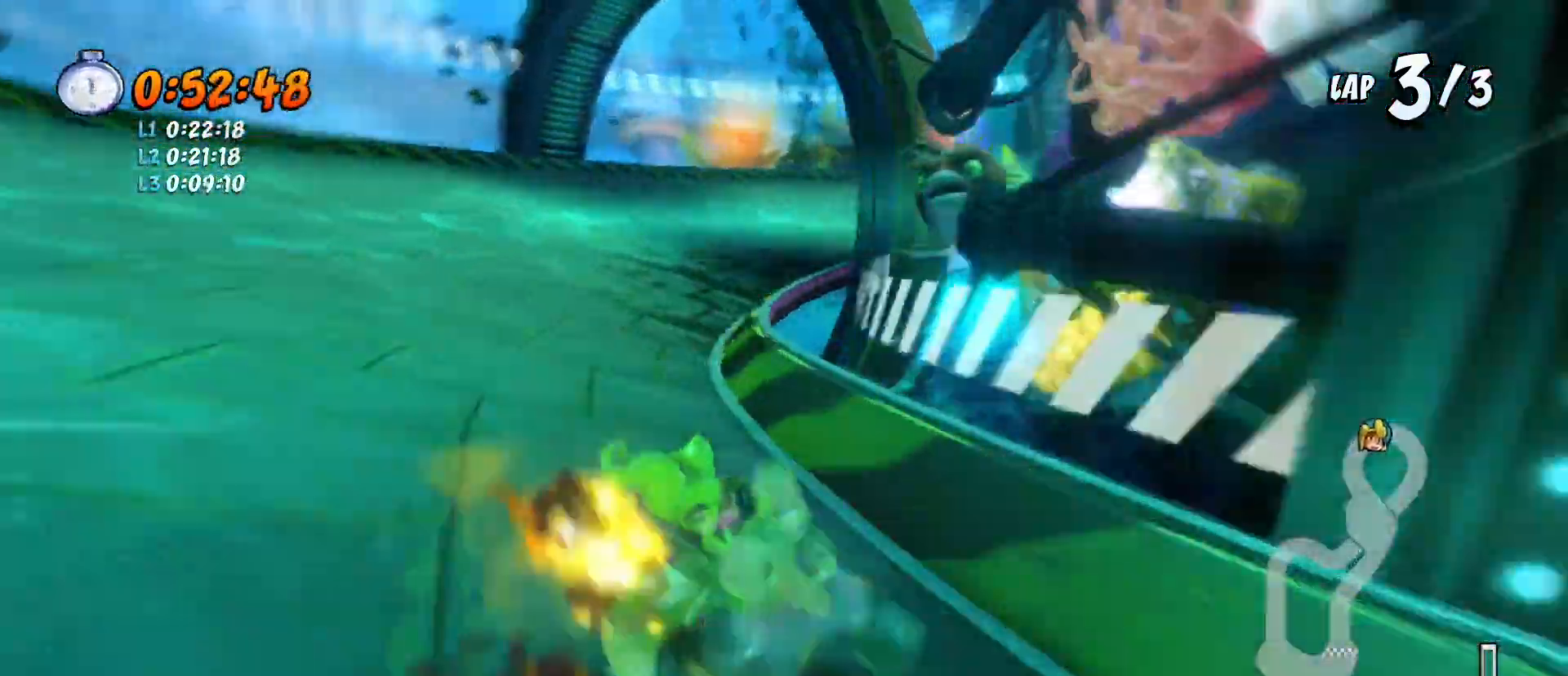
{"buttons": ["CROSS", "R1", "R2", "DPAD_DOWN"], "left_stick": "center"}
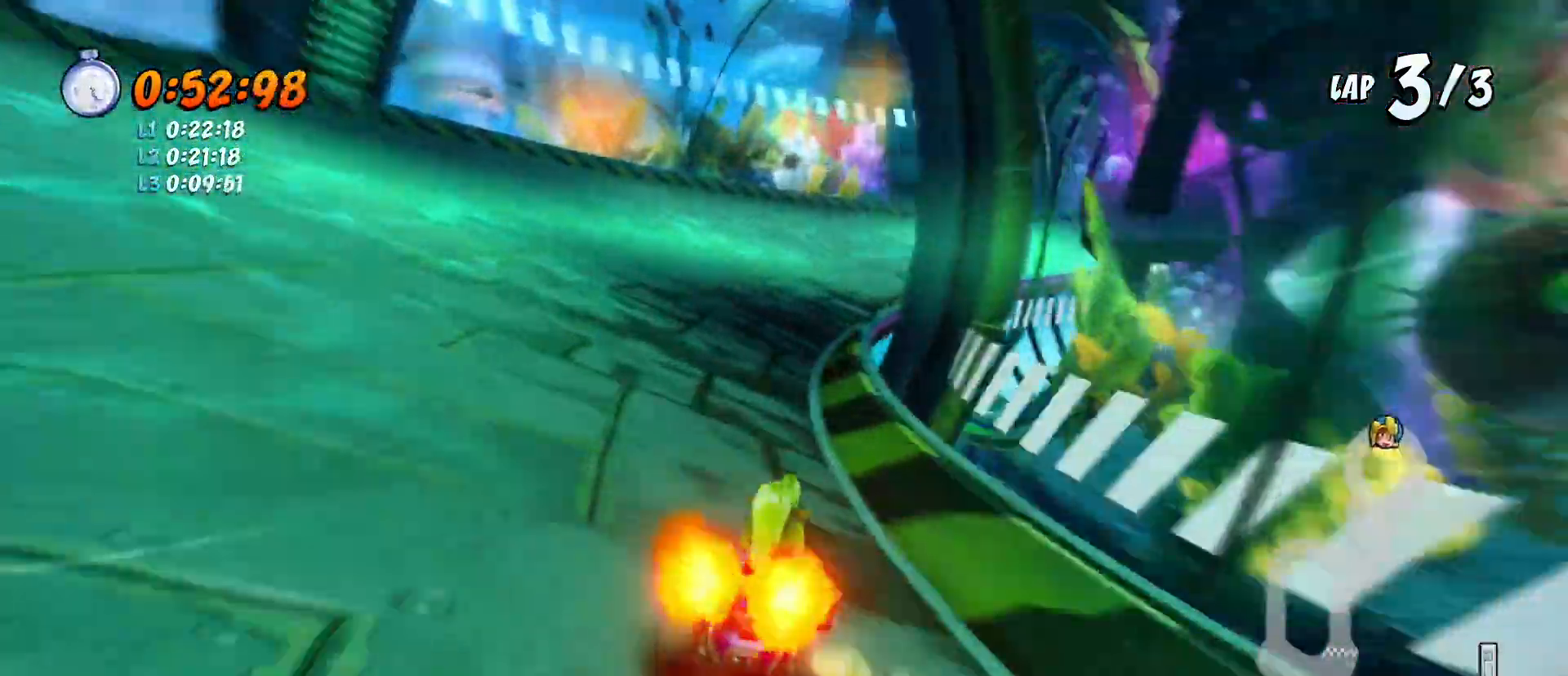
{"buttons": ["CROSS", "R1", "R2", "DPAD_DOWN"], "left_stick": "center", "events": [[100, "DPAD_DOWN", "up"], [233, "DPAD_LEFT", "down"], [367, "DPAD_LEFT", "up"], [467, "DPAD_DOWN", "down"]]}